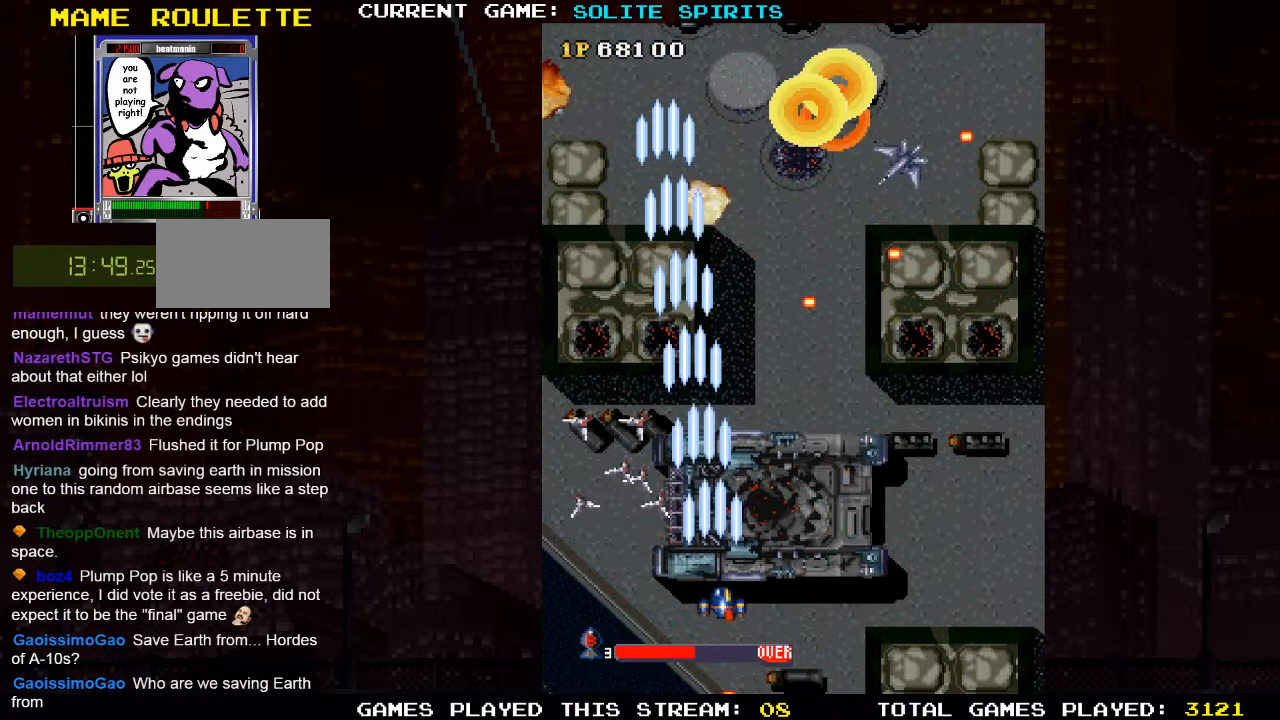
Gameplay with a controller (arcade stick); each line is a JSON object with the inputs held at the frame after it (dt_ms = milliseconds from this image to that frame). "events" lists button and stick changes between this image and that frame as [ms after this image, input, new state], when the widget could be followed in between. Not read: L3 R3.
{"dt_ms": 500, "buttons": ["SQUARE"], "left_stick": "right", "events": [[67, "SQUARE", "down"], [117, "SQUARE", "up"], [200, "SQUARE", "down"], [267, "SQUARE", "up"], [300, "left_stick", "right"], [333, "SQUARE", "down"], [417, "SQUARE", "up"], [500, "SQUARE", "down"]]}
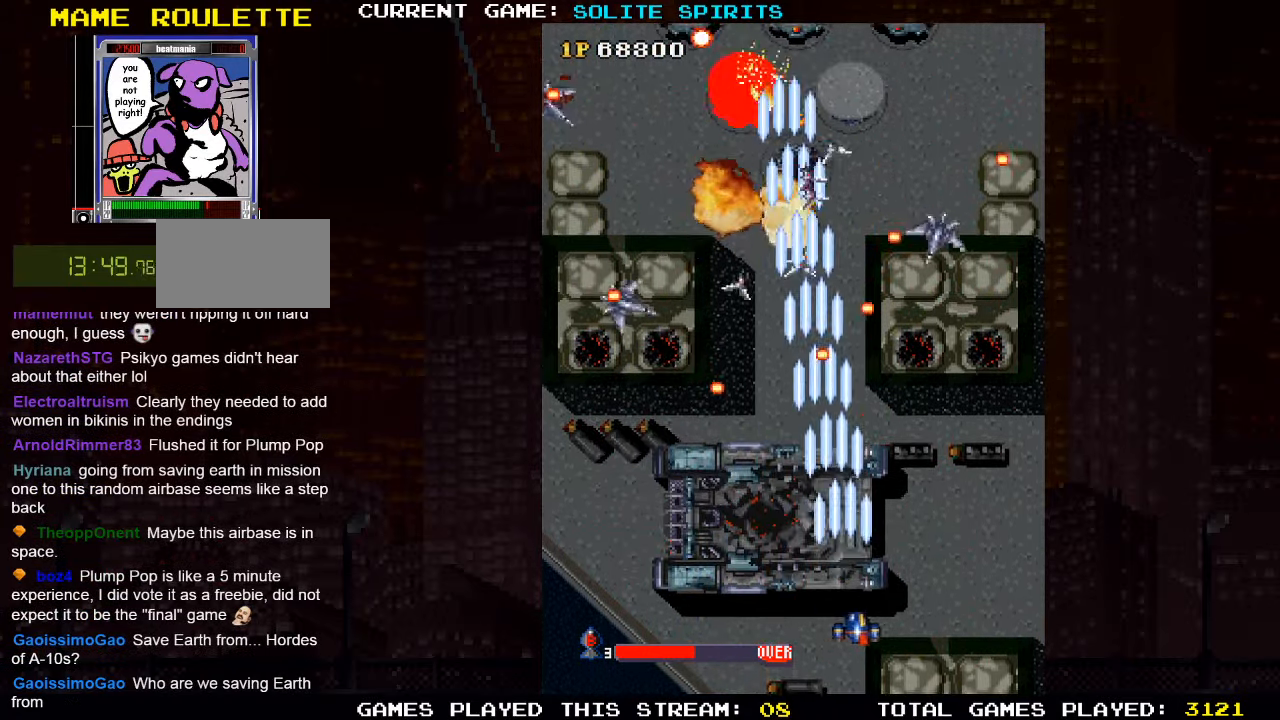
{"dt_ms": 500, "buttons": ["SQUARE"], "left_stick": "right", "events": [[50, "left_stick", "center"], [67, "SQUARE", "up"], [100, "left_stick", "left"], [133, "SQUARE", "down"], [234, "SQUARE", "up"], [317, "SQUARE", "down"], [317, "left_stick", "center"], [400, "SQUARE", "up"], [417, "left_stick", "right"], [484, "SQUARE", "down"]]}
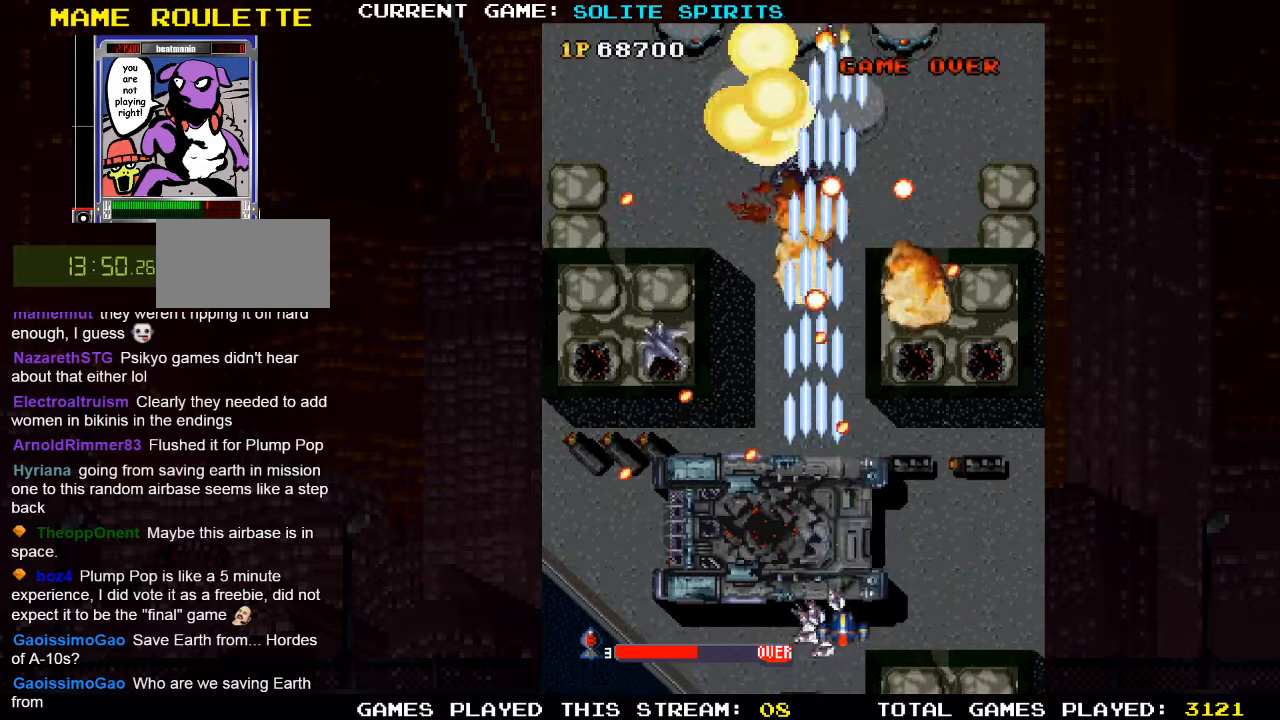
{"dt_ms": 1000, "buttons": [], "left_stick": "center"}
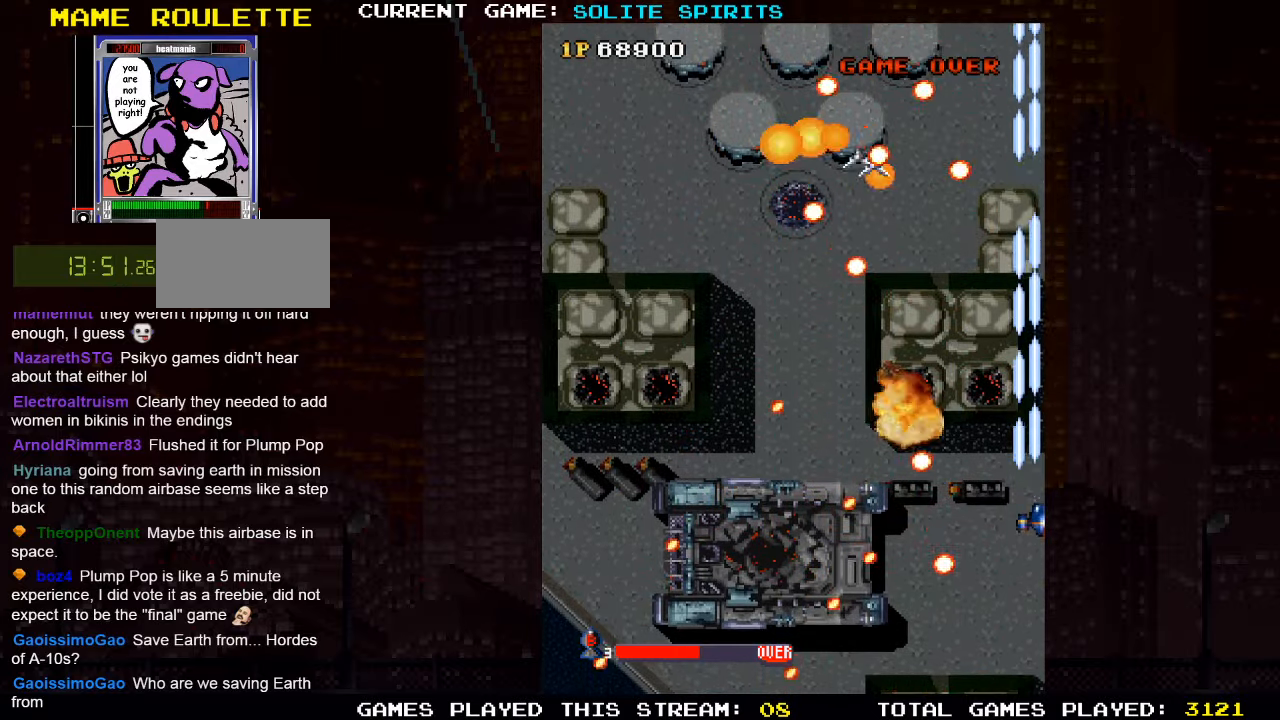
{"dt_ms": 500, "buttons": [], "left_stick": "up-left", "events": [[34, "SQUARE", "down"], [100, "left_stick", "left"], [134, "SQUARE", "up"], [217, "SQUARE", "down"], [300, "SQUARE", "up"], [384, "SQUARE", "down"], [384, "left_stick", "up-left"], [484, "SQUARE", "up"]]}
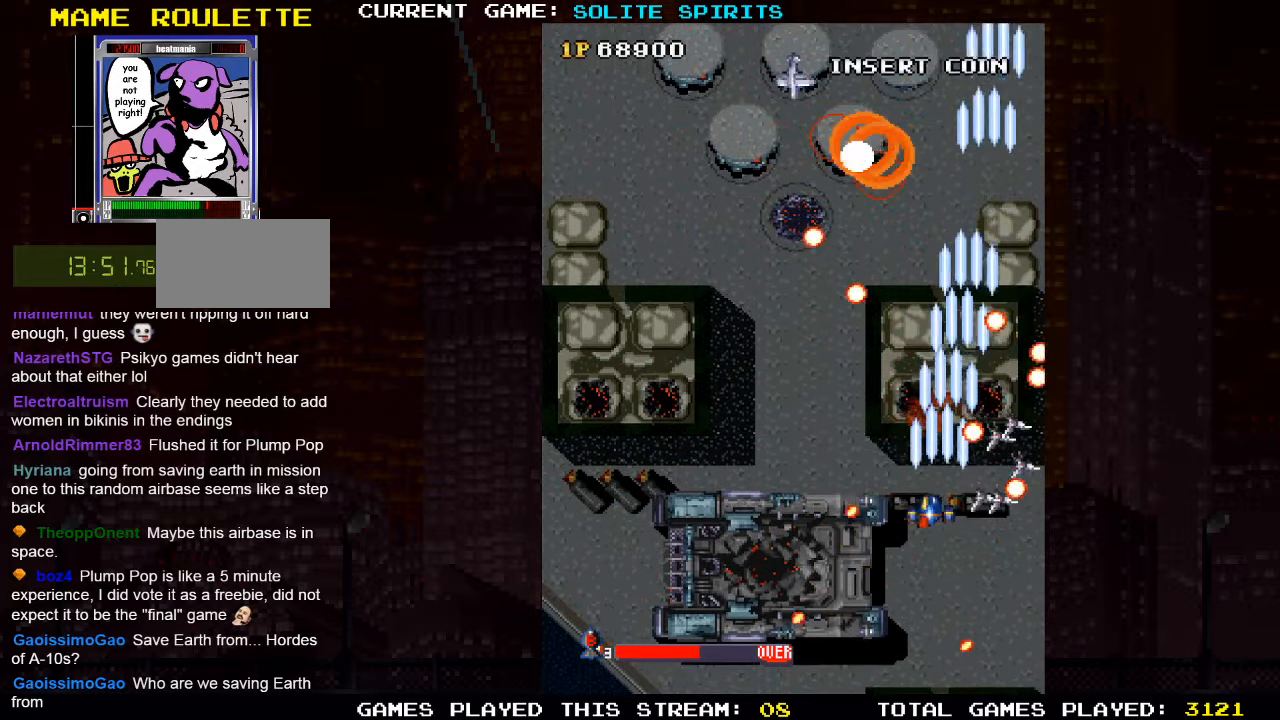
{"dt_ms": 500, "buttons": [], "left_stick": "down", "events": [[67, "SQUARE", "down"], [134, "SQUARE", "up"], [200, "SQUARE", "down"], [234, "left_stick", "down-left"], [267, "SQUARE", "up"], [367, "SQUARE", "down"], [434, "SQUARE", "up"], [450, "left_stick", "down"]]}
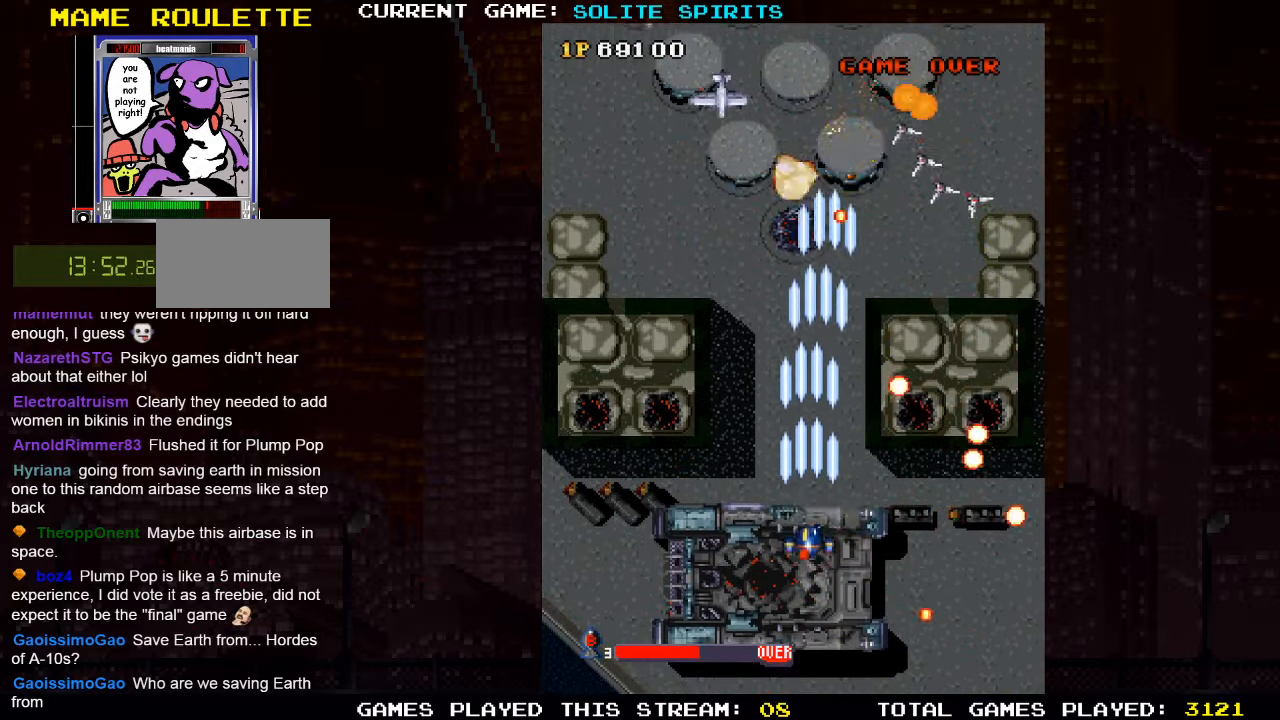
{"dt_ms": 500, "buttons": [], "left_stick": "left", "events": [[34, "SQUARE", "down"], [84, "SQUARE", "up"], [184, "SQUARE", "down"], [267, "SQUARE", "up"], [350, "SQUARE", "down"], [367, "left_stick", "left"], [434, "SQUARE", "up"]]}
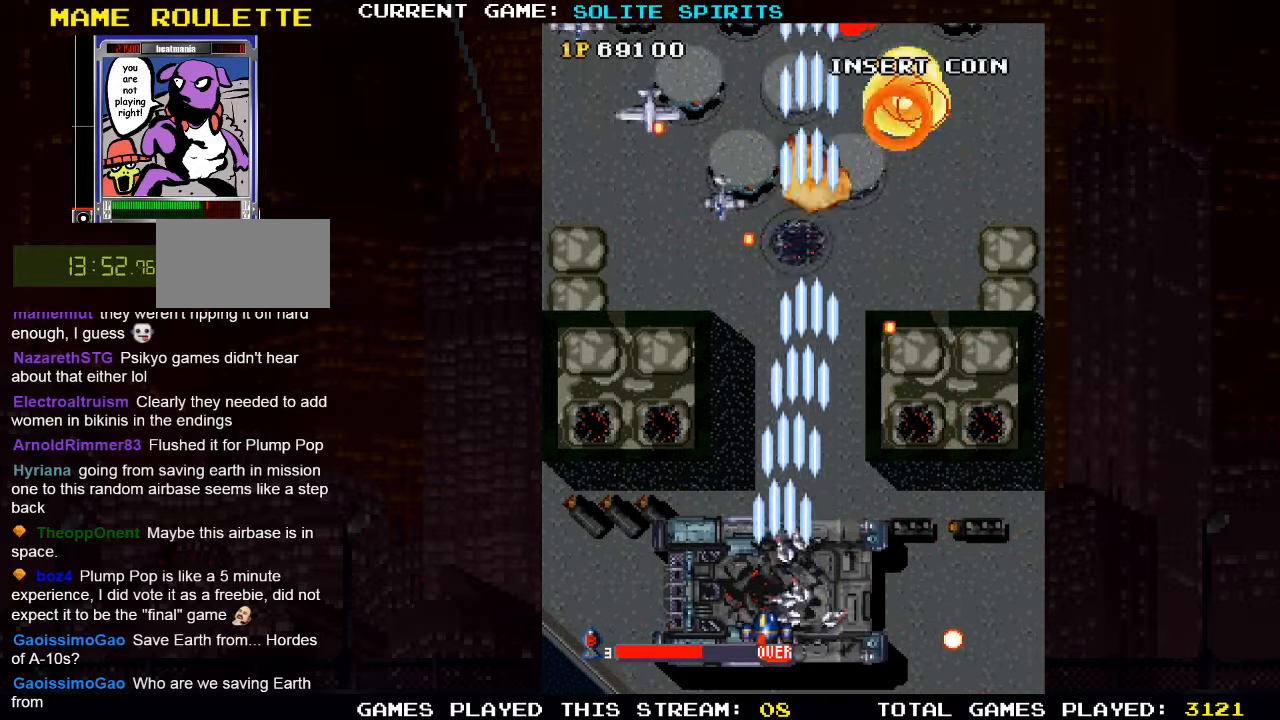
{"dt_ms": 500, "buttons": ["SQUARE"], "left_stick": "center", "events": [[17, "SQUARE", "down"], [17, "left_stick", "center"], [100, "SQUARE", "up"], [184, "SQUARE", "down"], [250, "SQUARE", "up"], [500, "SQUARE", "down"]]}
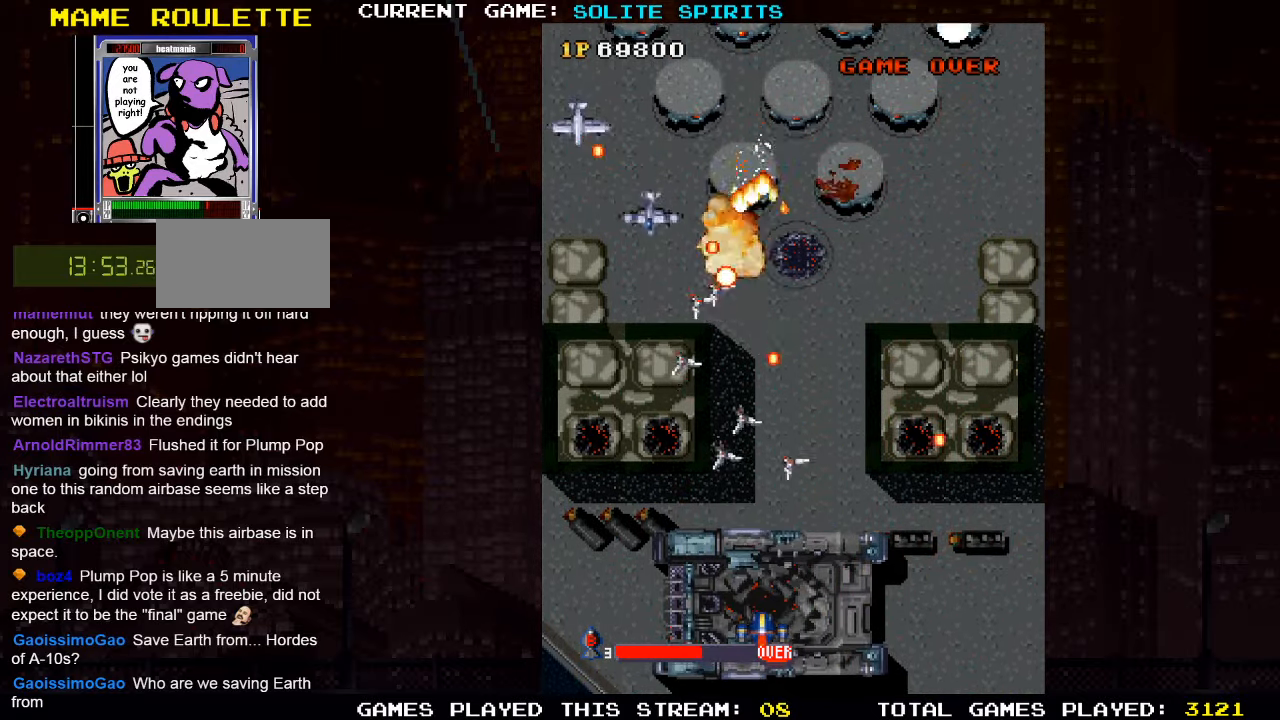
{"dt_ms": 500, "buttons": ["SQUARE"], "left_stick": "up-left", "events": [[134, "SQUARE", "up"], [184, "left_stick", "left"], [217, "SQUARE", "down"], [384, "SQUARE", "up"], [450, "SQUARE", "down"], [450, "left_stick", "up-left"]]}
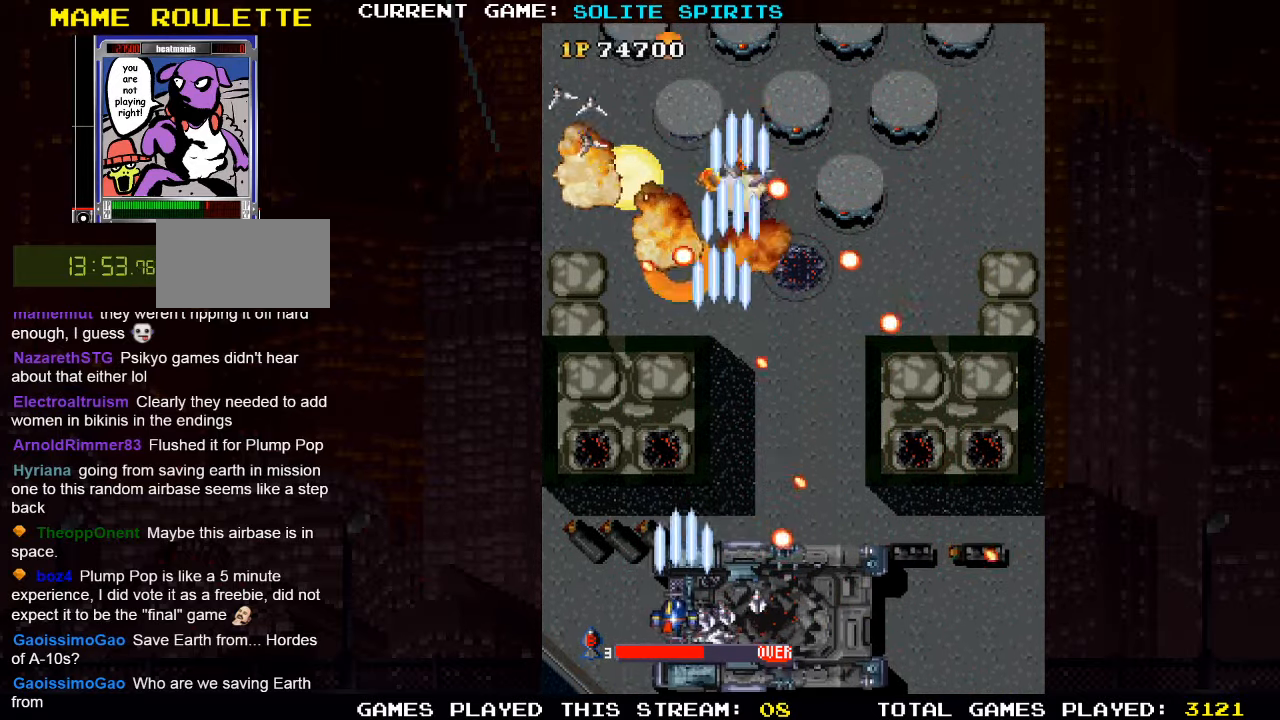
{"dt_ms": 500, "buttons": ["SQUARE"], "left_stick": "center", "events": [[84, "SQUARE", "up"], [167, "SQUARE", "down"], [167, "left_stick", "center"], [250, "SQUARE", "up"], [317, "SQUARE", "down"], [434, "SQUARE", "up"], [500, "SQUARE", "down"]]}
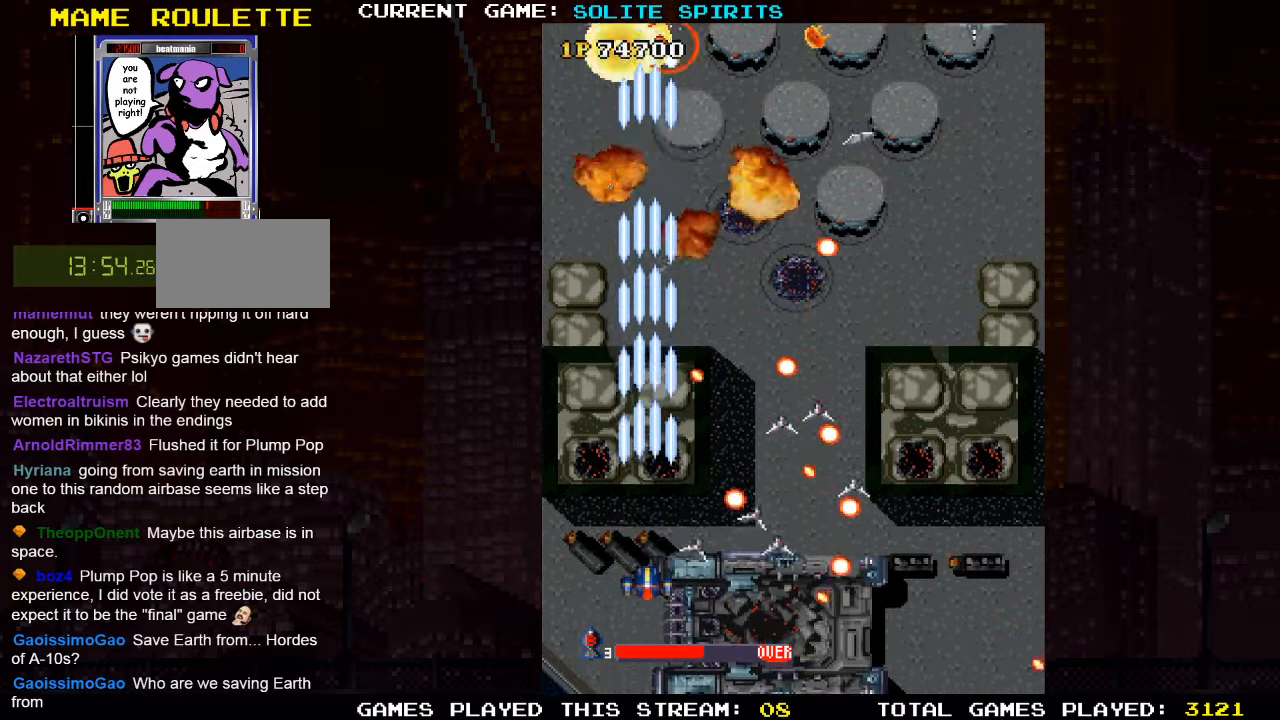
{"dt_ms": 500, "buttons": [], "left_stick": "up-left", "events": [[117, "SQUARE", "up"], [200, "SQUARE", "down"], [300, "SQUARE", "up"], [367, "left_stick", "left"], [384, "SQUARE", "down"], [434, "left_stick", "up-left"], [467, "SQUARE", "up"]]}
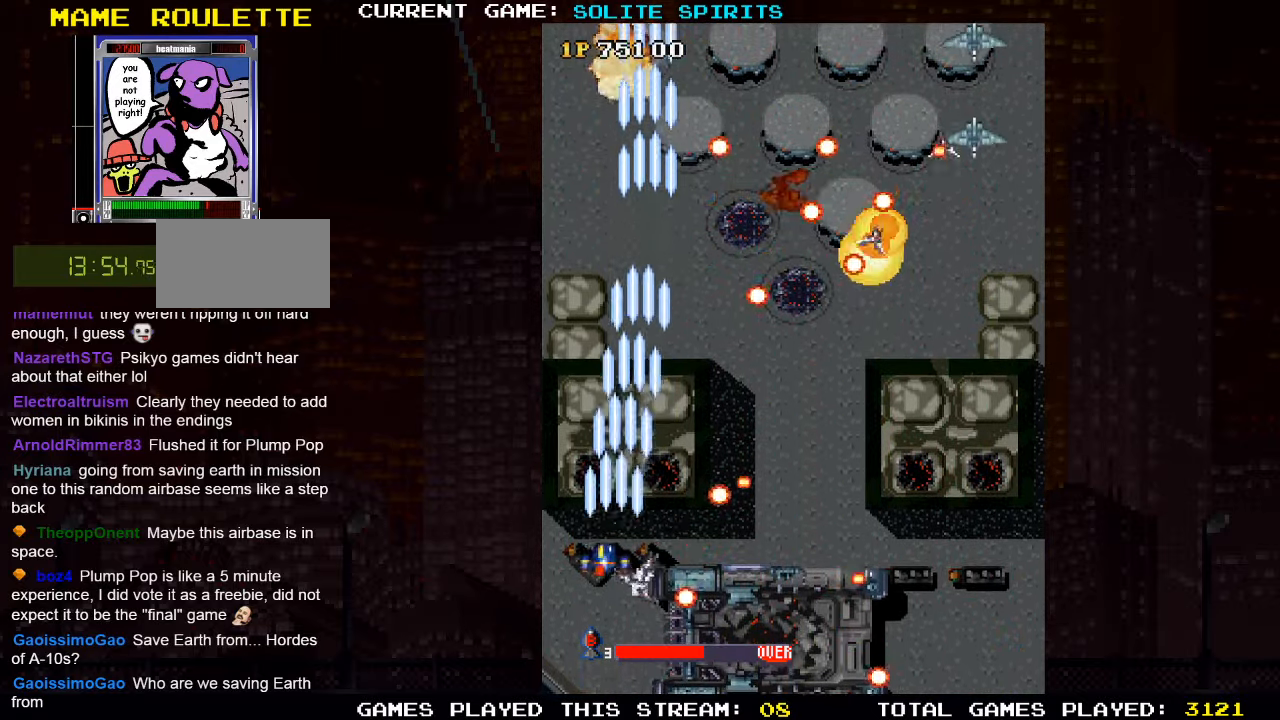
{"dt_ms": 500, "buttons": [], "left_stick": "up-left", "events": [[50, "SQUARE", "down"], [100, "left_stick", "right"], [150, "SQUARE", "up"], [184, "left_stick", "center"], [217, "SQUARE", "down"], [316, "SQUARE", "up"], [383, "left_stick", "left"], [400, "SQUARE", "down"], [483, "left_stick", "up-left"], [500, "SQUARE", "up"]]}
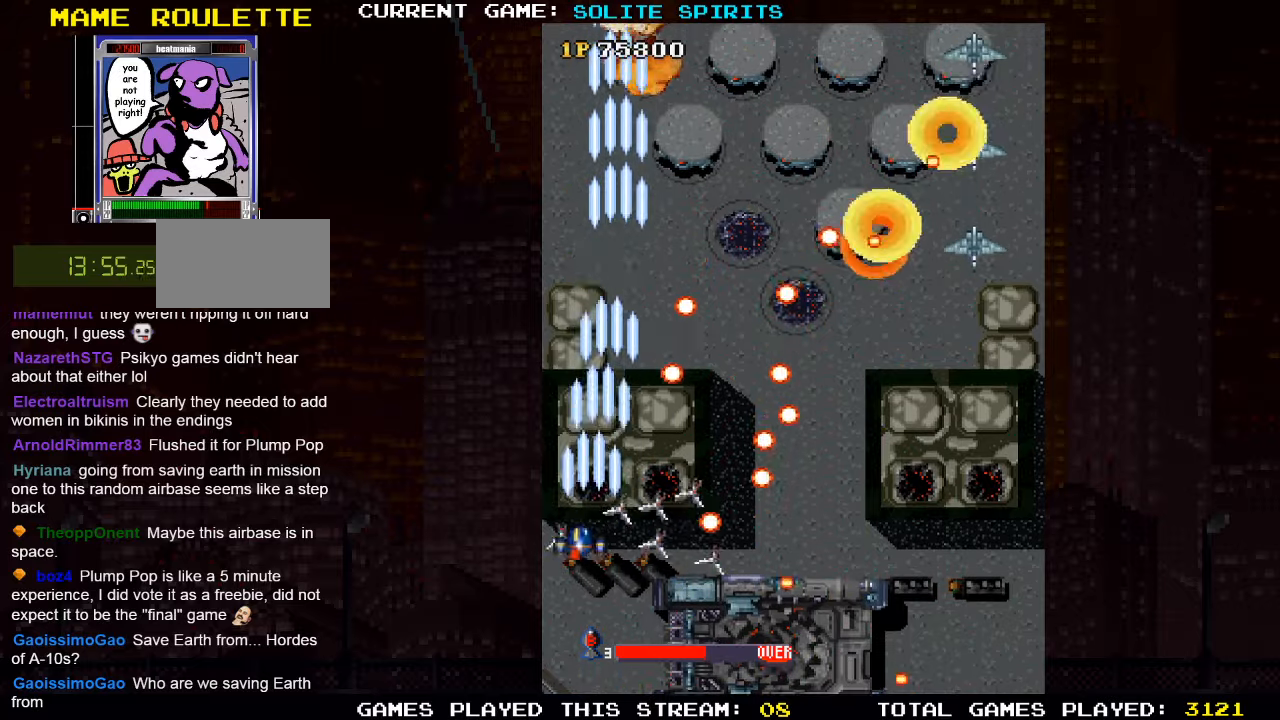
{"dt_ms": 500, "buttons": ["SQUARE"], "left_stick": "center", "events": [[83, "SQUARE", "down"], [150, "left_stick", "center"], [183, "SQUARE", "up"], [250, "SQUARE", "down"], [366, "SQUARE", "up"], [450, "SQUARE", "down"]]}
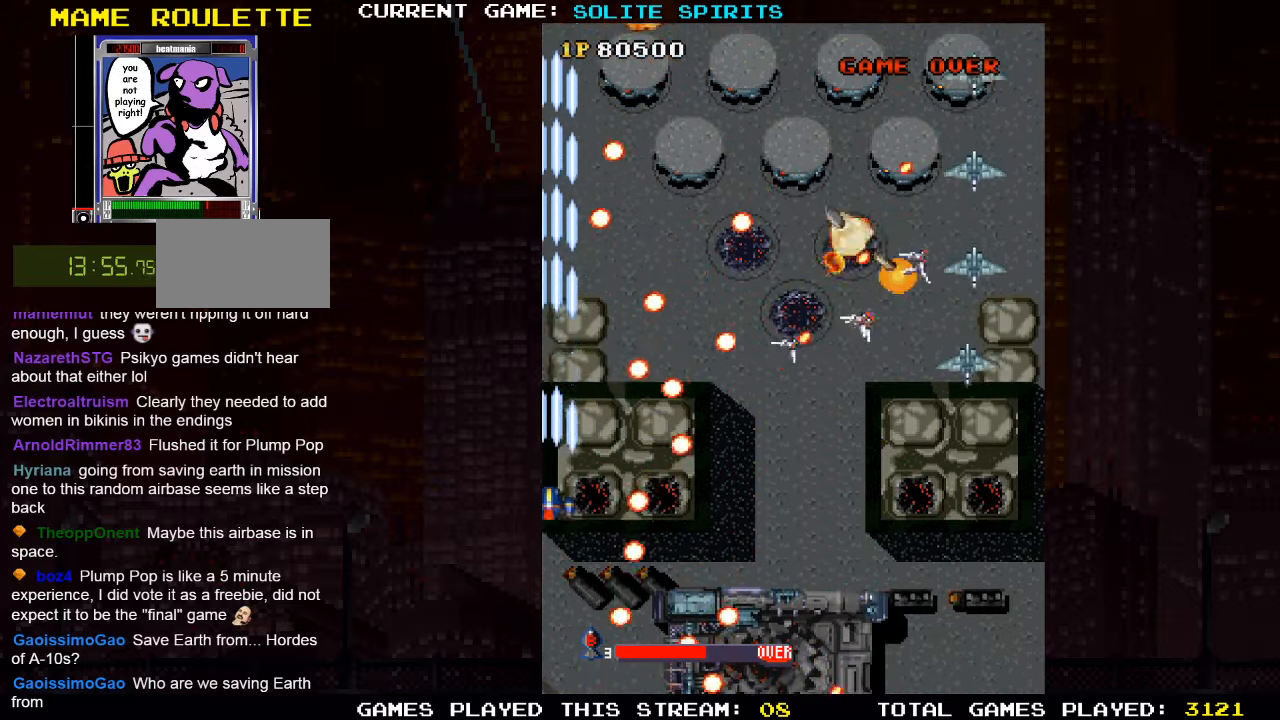
{"dt_ms": 500, "buttons": ["SQUARE"], "left_stick": "down", "events": [[50, "SQUARE", "up"], [116, "SQUARE", "down"], [116, "left_stick", "up"], [216, "SQUARE", "up"], [266, "TRIANGLE", "down"], [266, "left_stick", "center"], [333, "left_stick", "down"], [400, "SQUARE", "down"], [400, "TRIANGLE", "up"]]}
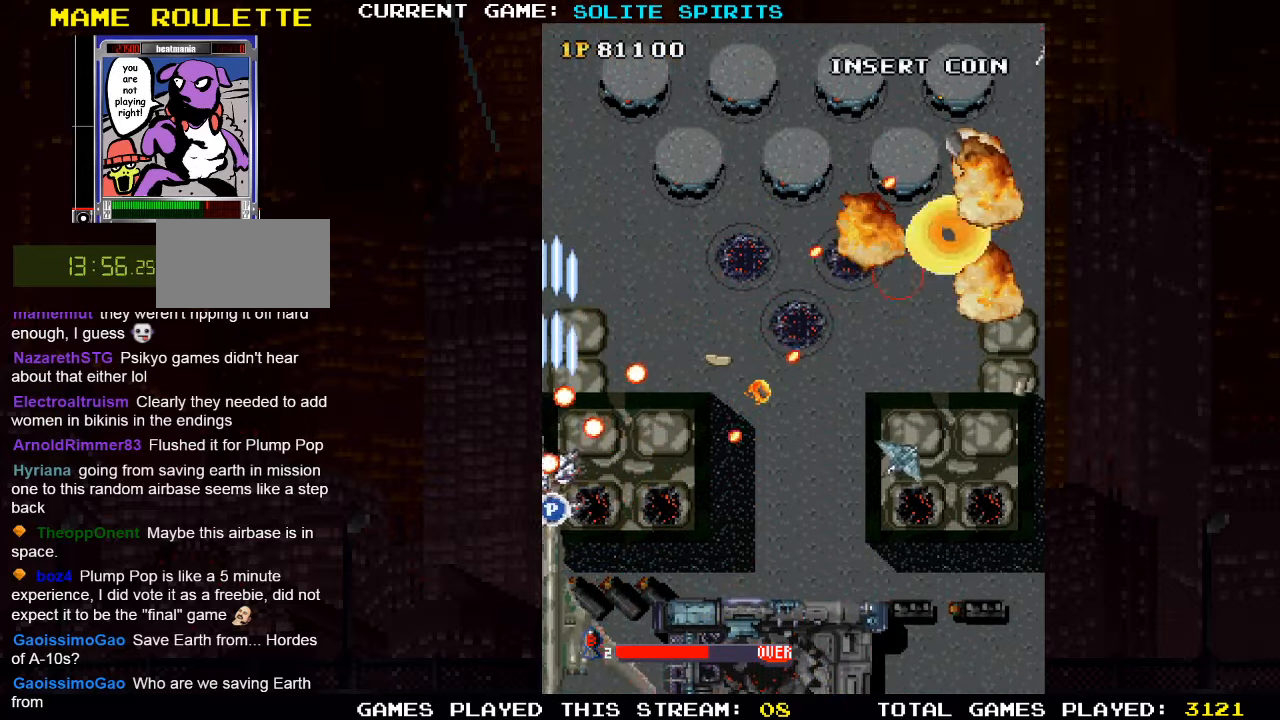
{"dt_ms": 500, "buttons": [], "left_stick": "down-right", "events": [[16, "SQUARE", "up"], [100, "SQUARE", "down"], [200, "SQUARE", "up"], [333, "SQUARE", "down"], [333, "left_stick", "down-right"], [450, "SQUARE", "up"]]}
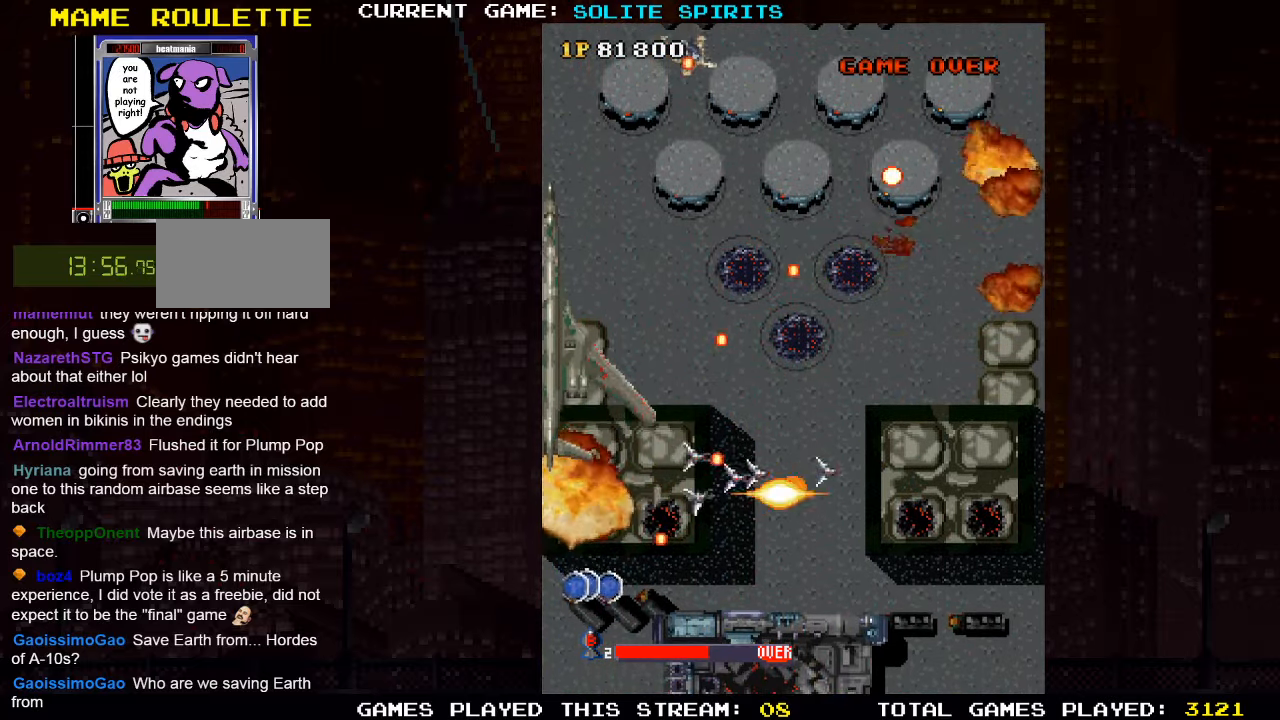
{"dt_ms": 1000, "buttons": [], "left_stick": "up"}
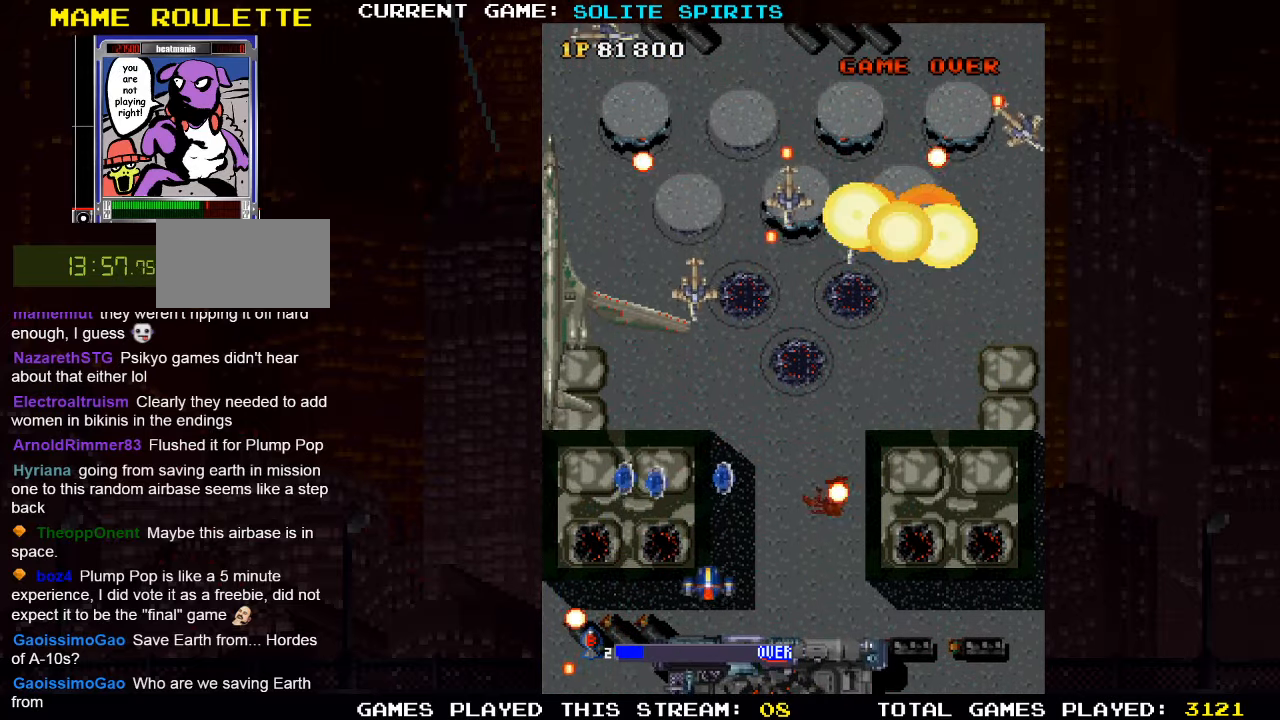
{"dt_ms": 500, "buttons": ["SQUARE"], "left_stick": "up", "events": [[50, "SQUARE", "down"], [150, "SQUARE", "up"], [233, "SQUARE", "down"], [316, "SQUARE", "up"], [416, "SQUARE", "down"]]}
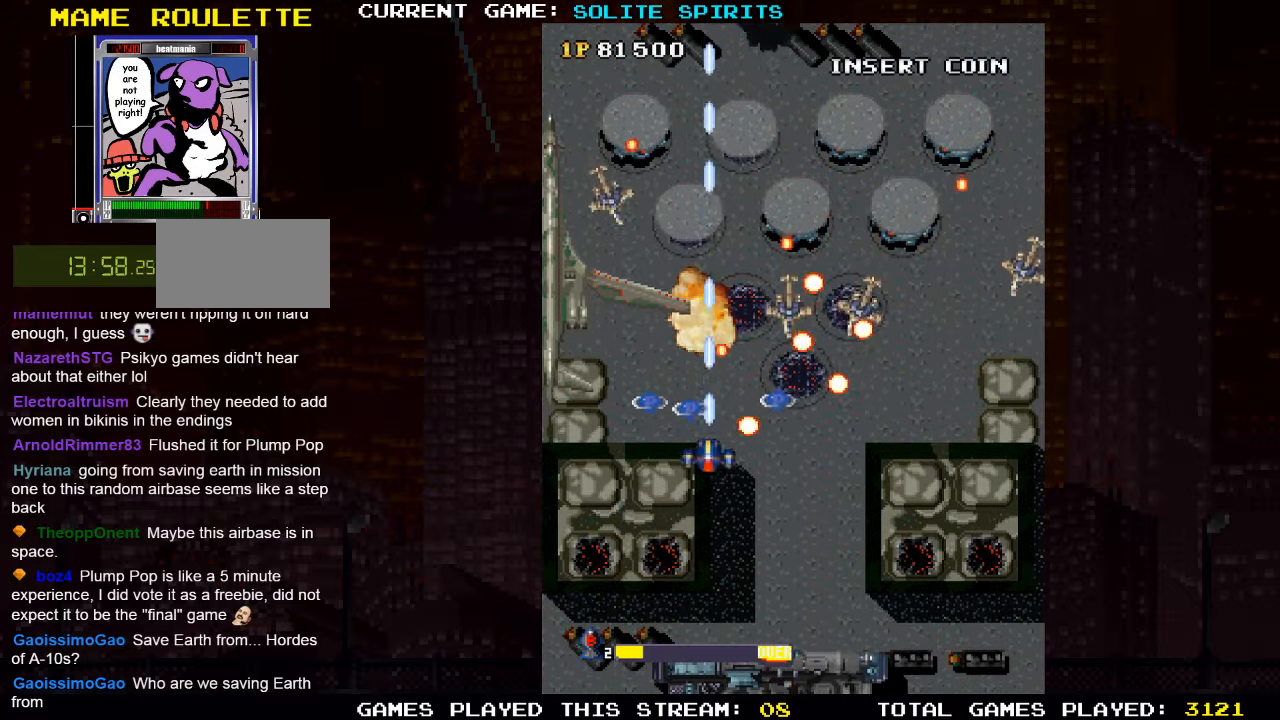
{"dt_ms": 500, "buttons": ["SQUARE"], "left_stick": "up-right"}
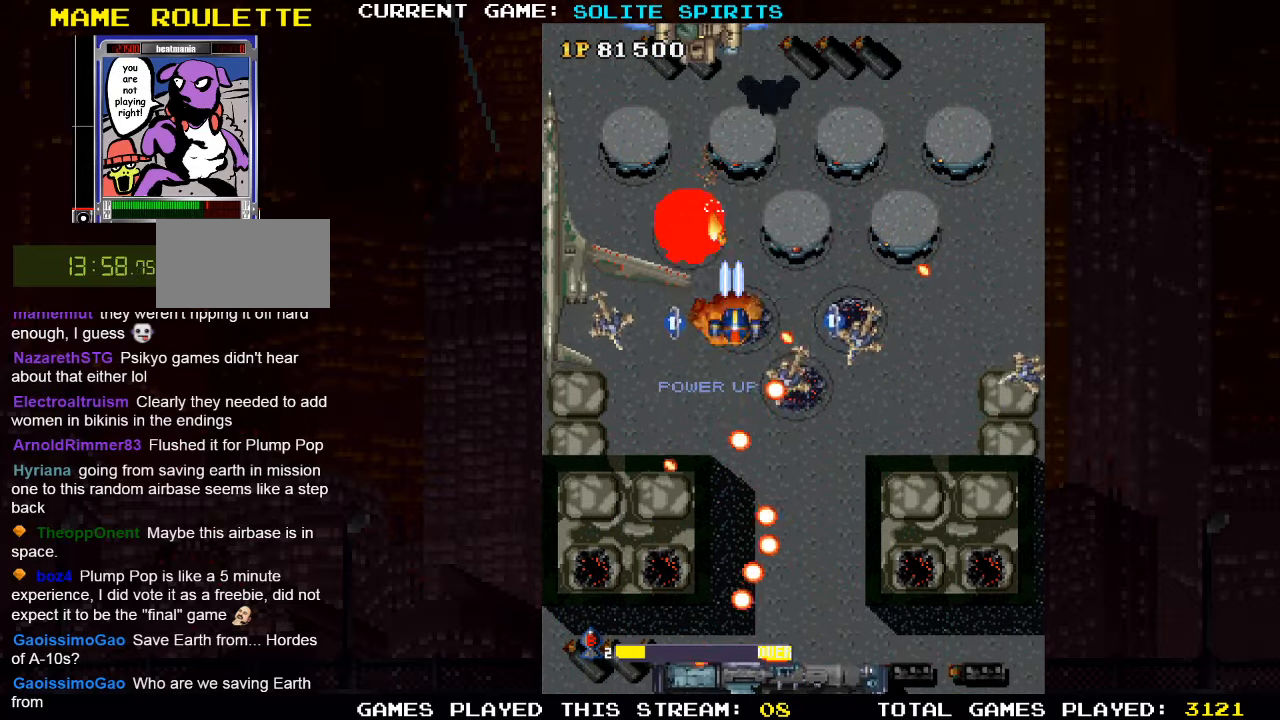
{"dt_ms": 500, "buttons": ["SQUARE"], "left_stick": "right", "events": [[33, "SQUARE", "up"], [100, "SQUARE", "down"], [183, "left_stick", "right"], [200, "SQUARE", "up"], [266, "SQUARE", "down"], [366, "SQUARE", "up"], [433, "SQUARE", "down"]]}
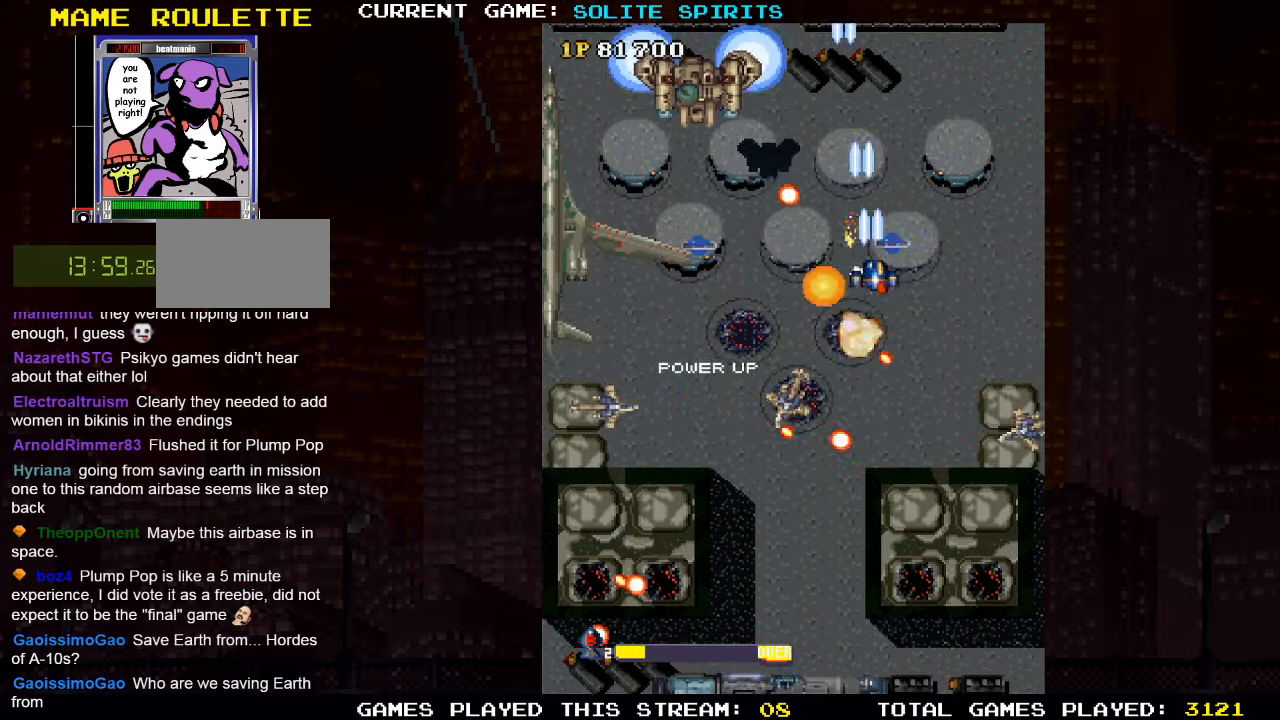
{"dt_ms": 500, "buttons": ["SQUARE"], "left_stick": "down-left", "events": [[33, "SQUARE", "up"], [100, "SQUARE", "down"], [183, "left_stick", "down"], [200, "SQUARE", "up"], [283, "SQUARE", "down"], [383, "SQUARE", "up"], [383, "left_stick", "down-left"], [466, "SQUARE", "down"]]}
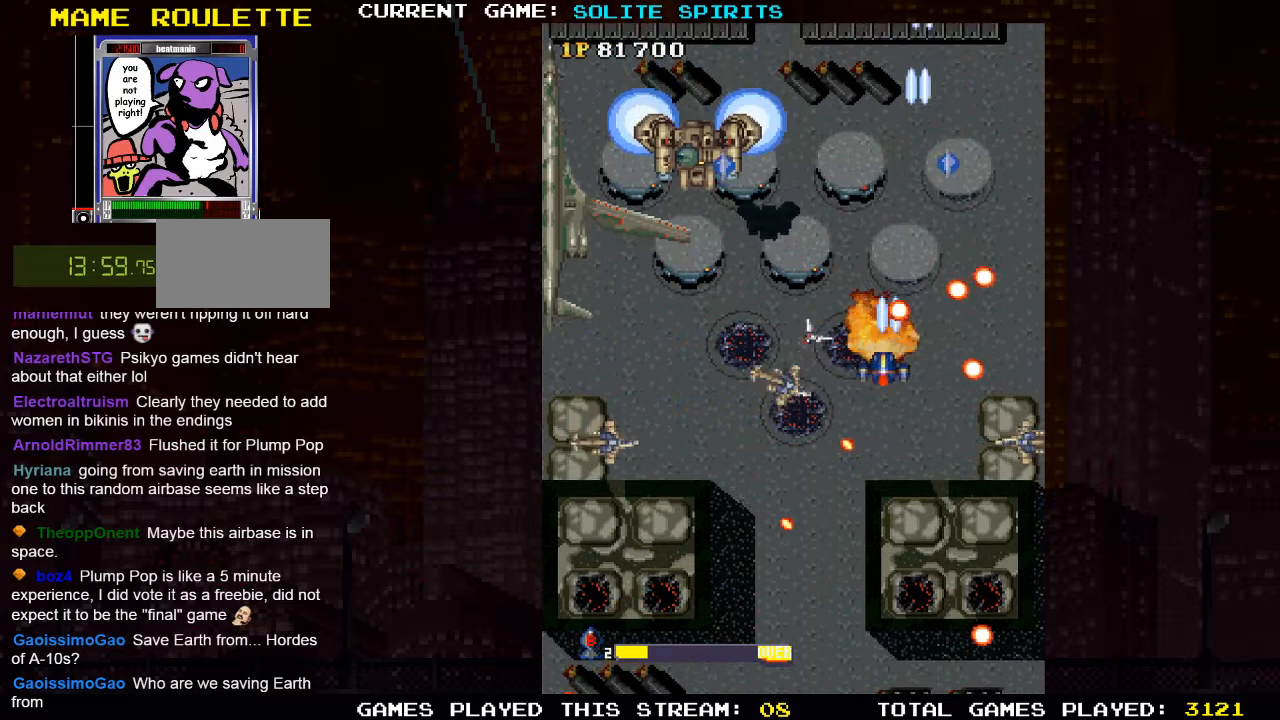
{"dt_ms": 500, "buttons": ["SQUARE"], "left_stick": "down", "events": [[66, "SQUARE", "up"], [133, "SQUARE", "down"], [183, "left_stick", "down-right"], [266, "left_stick", "down"]]}
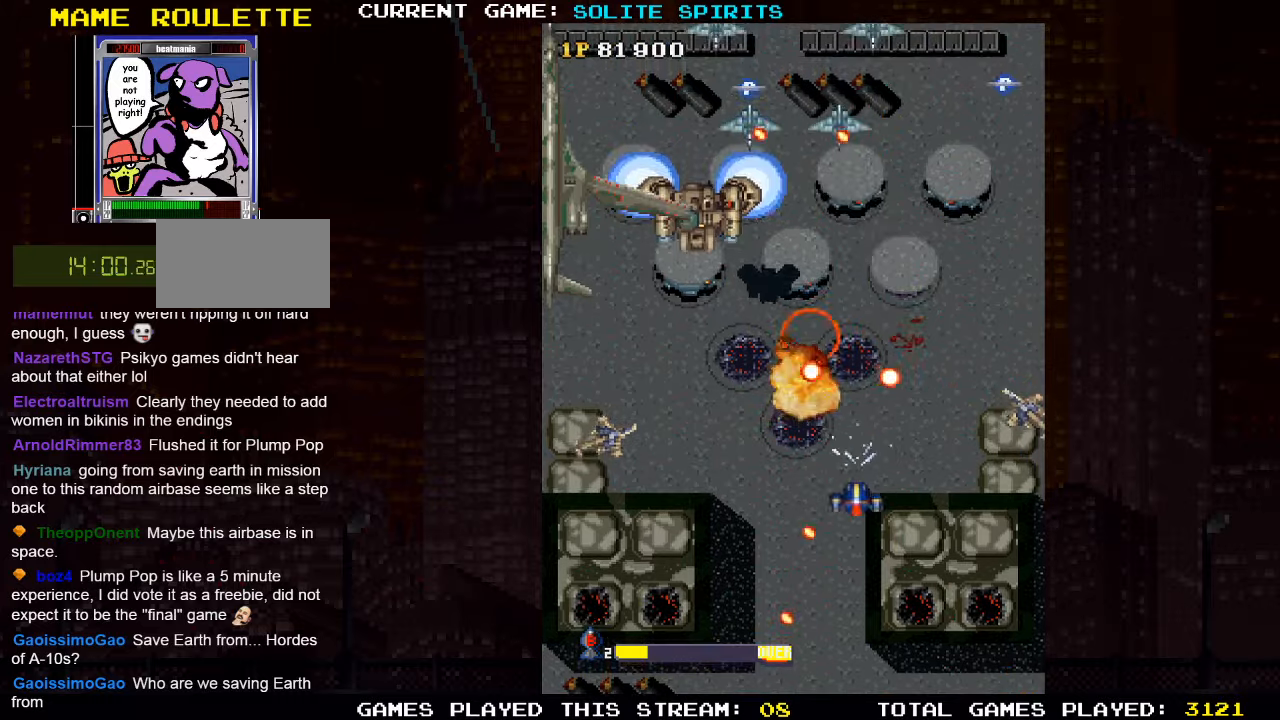
{"dt_ms": 500, "buttons": ["SQUARE"], "left_stick": "down", "events": [[17, "left_stick", "left"], [150, "left_stick", "center"], [200, "left_stick", "down"], [300, "left_stick", "center"], [400, "left_stick", "down"], [450, "SQUARE", "up"], [467, "SQUARE", "down"]]}
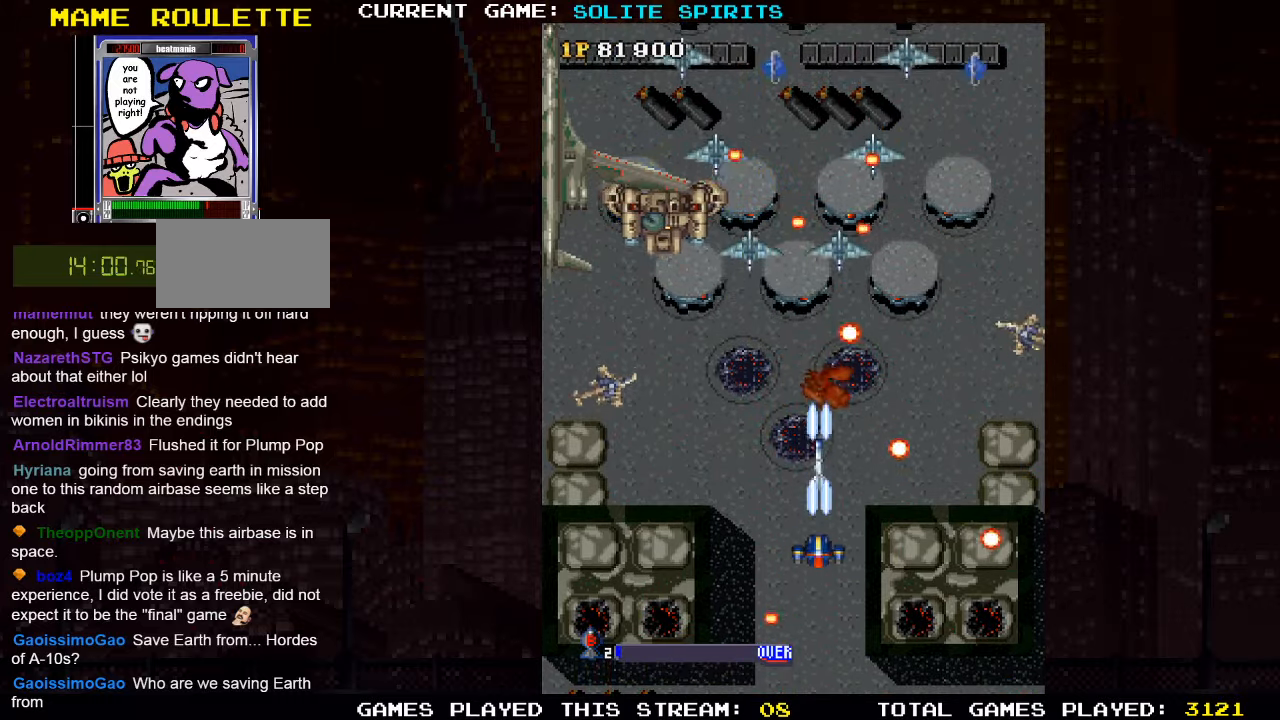
{"dt_ms": 500, "buttons": [], "left_stick": "center", "events": [[83, "SQUARE", "up"], [83, "left_stick", "down-left"], [167, "SQUARE", "down"], [250, "SQUARE", "up"], [350, "SQUARE", "down"], [350, "left_stick", "center"], [433, "SQUARE", "up"]]}
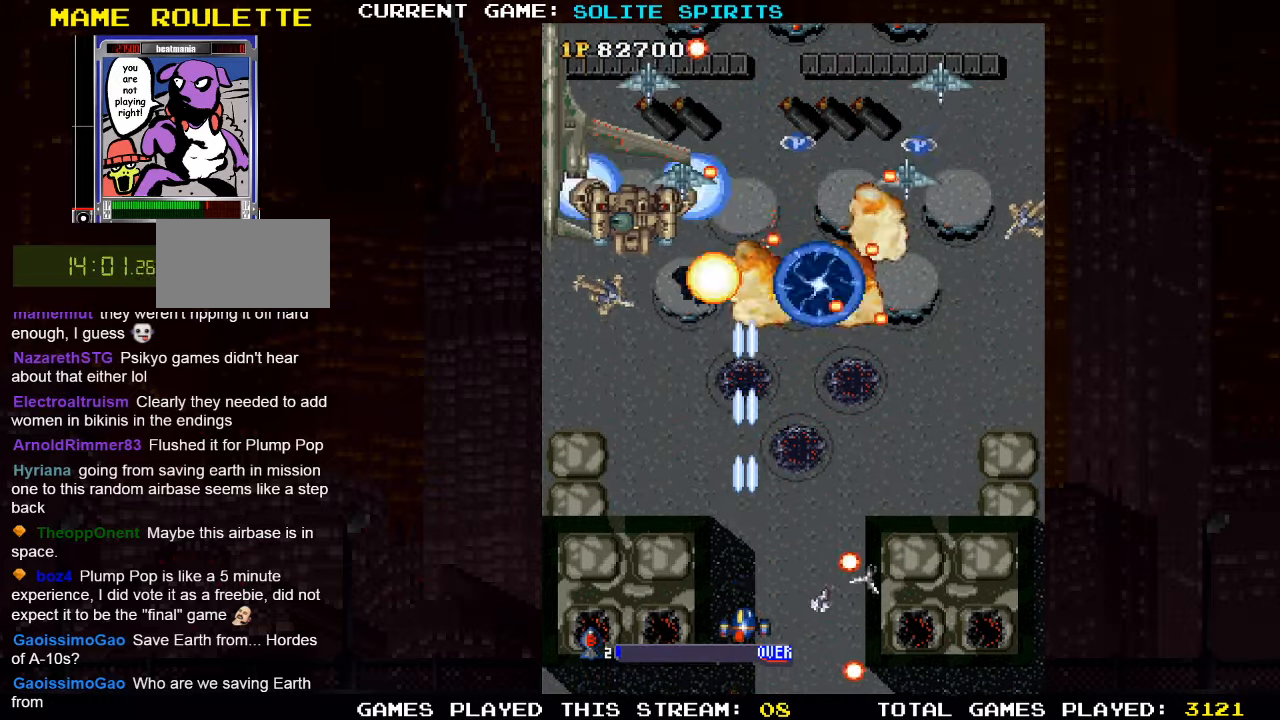
{"dt_ms": 500, "buttons": [], "left_stick": "left", "events": [[17, "SQUARE", "down"], [17, "left_stick", "left"], [117, "left_stick", "center"], [133, "SQUARE", "up"], [217, "SQUARE", "down"], [317, "SQUARE", "up"], [400, "SQUARE", "down"], [417, "left_stick", "left"], [483, "SQUARE", "up"]]}
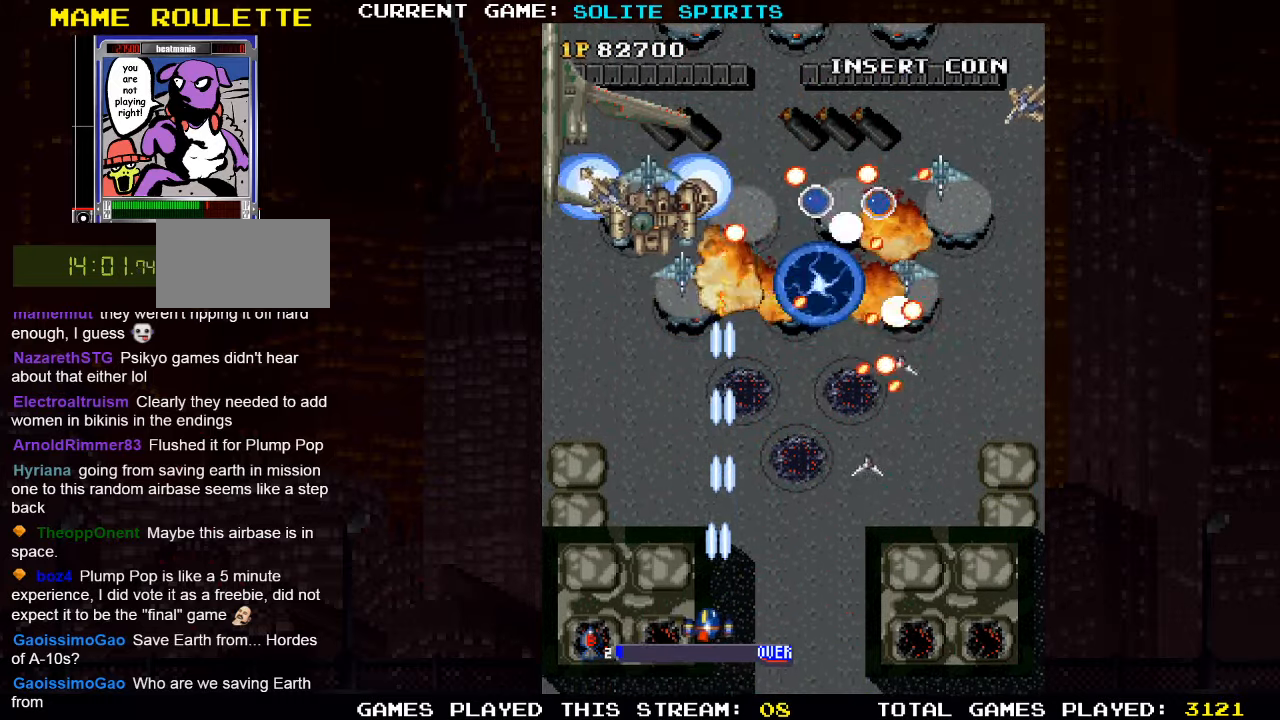
{"dt_ms": 500, "buttons": ["SQUARE"], "left_stick": "center", "events": [[17, "left_stick", "center"], [67, "SQUARE", "down"], [150, "left_stick", "left"], [167, "SQUARE", "up"], [217, "left_stick", "center"], [250, "SQUARE", "down"], [350, "SQUARE", "up"], [350, "left_stick", "left"], [417, "SQUARE", "down"], [433, "left_stick", "center"]]}
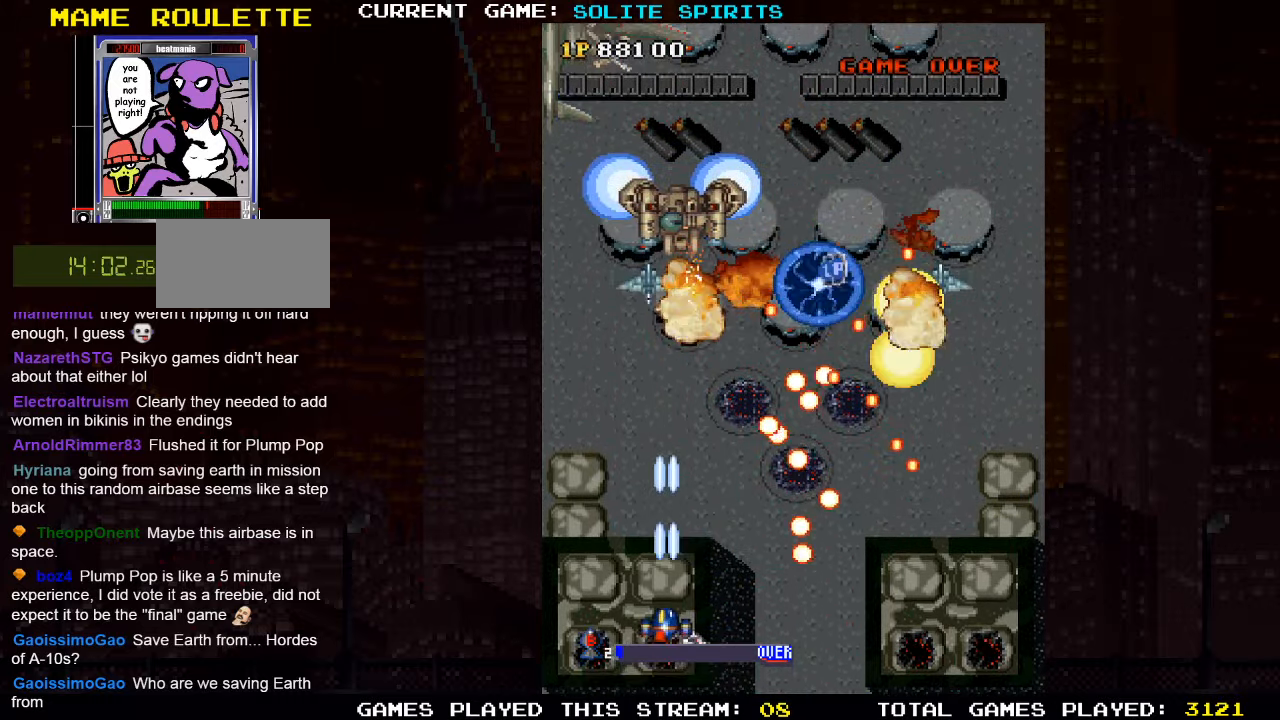
{"dt_ms": 500, "buttons": ["SQUARE"], "left_stick": "right", "events": [[17, "SQUARE", "up"], [67, "left_stick", "left"], [100, "SQUARE", "down"], [167, "left_stick", "up-left"], [200, "SQUARE", "up"], [283, "SQUARE", "down"], [317, "left_stick", "center"], [383, "SQUARE", "up"], [450, "left_stick", "right"], [467, "SQUARE", "down"]]}
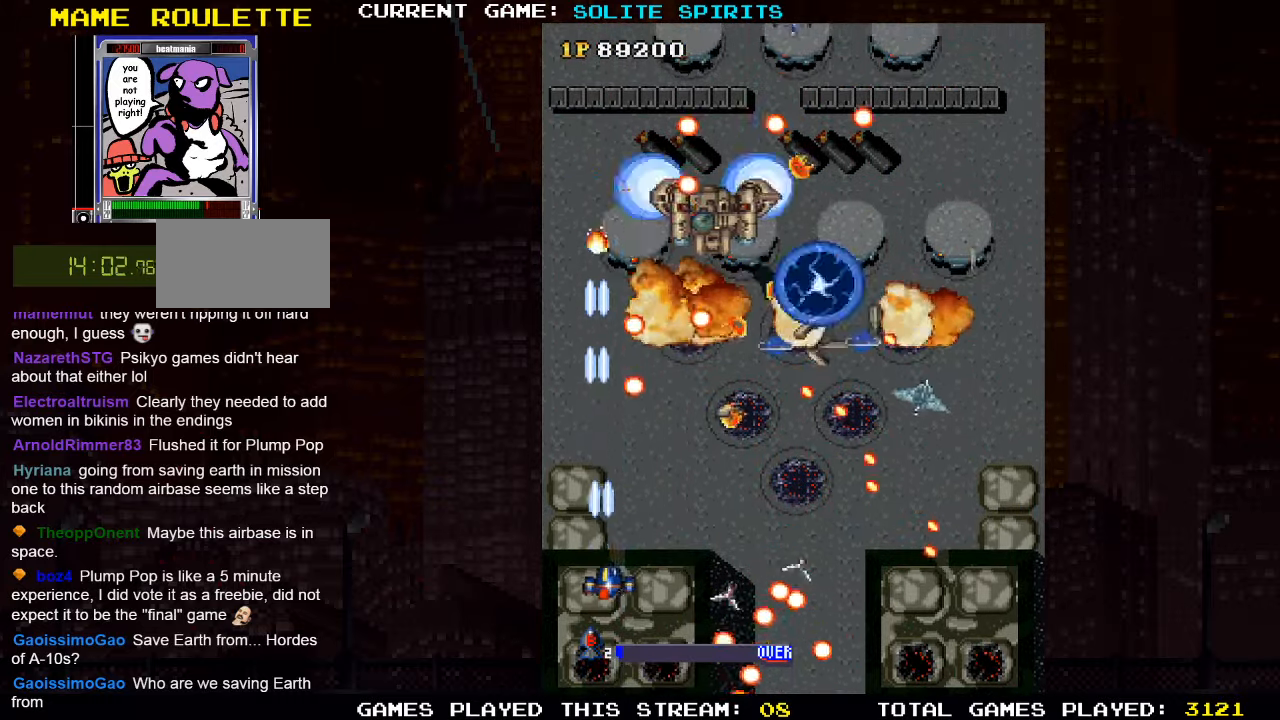
{"dt_ms": 500, "buttons": ["SQUARE"], "left_stick": "right", "events": [[67, "SQUARE", "up"], [100, "left_stick", "down-right"], [133, "SQUARE", "down"], [250, "SQUARE", "up"], [283, "left_stick", "right"], [317, "SQUARE", "down"], [433, "SQUARE", "up"], [500, "SQUARE", "down"]]}
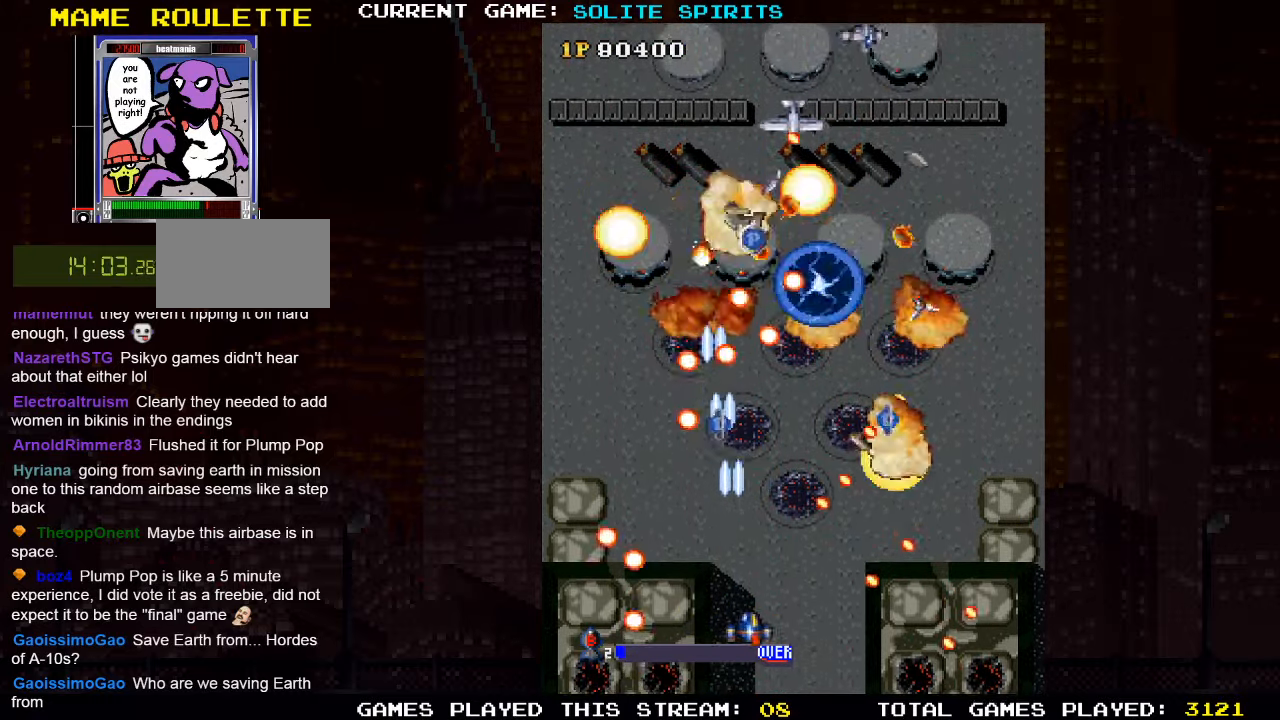
{"dt_ms": 500, "buttons": [], "left_stick": "right", "events": [[50, "left_stick", "center"], [117, "SQUARE", "up"], [183, "SQUARE", "down"], [217, "left_stick", "right"], [300, "SQUARE", "up"], [367, "SQUARE", "down"], [483, "SQUARE", "up"]]}
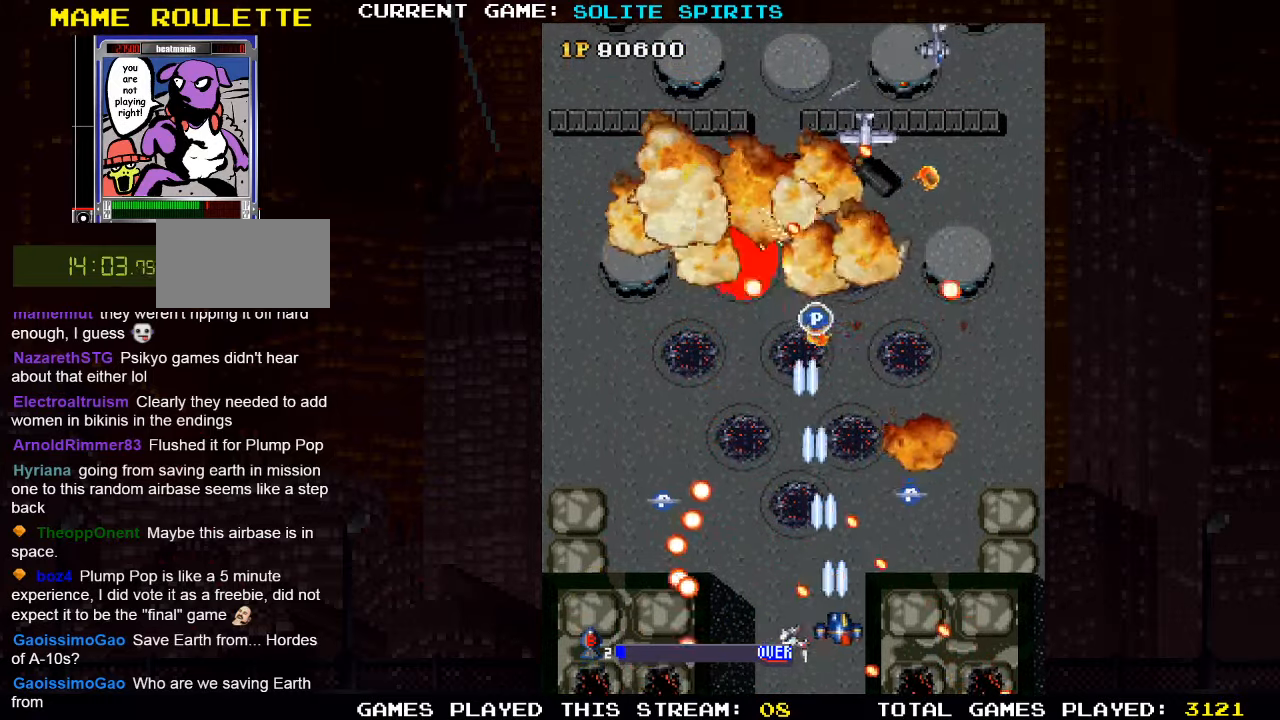
{"dt_ms": 500, "buttons": [], "left_stick": "center", "events": [[50, "SQUARE", "down"], [133, "SQUARE", "up"], [233, "SQUARE", "down"], [300, "SQUARE", "up"], [383, "SQUARE", "down"], [467, "SQUARE", "up"], [500, "left_stick", "center"]]}
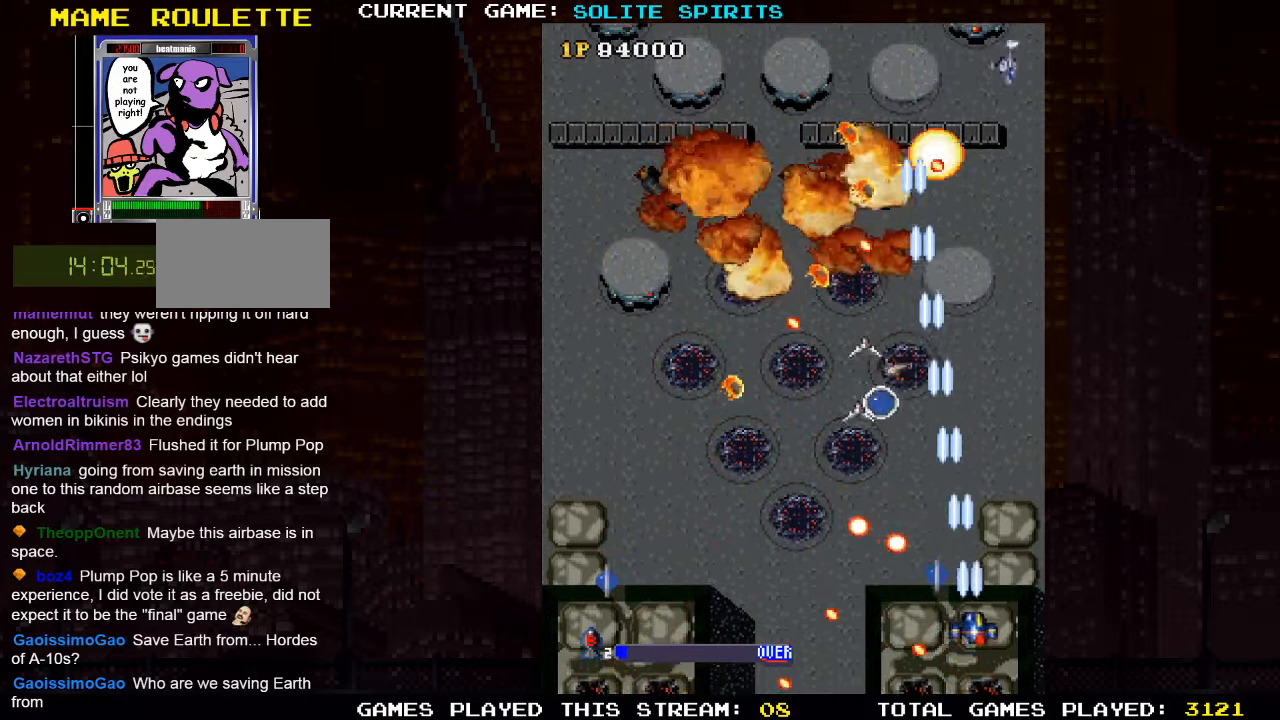
{"dt_ms": 500, "buttons": [], "left_stick": "left", "events": [[50, "SQUARE", "down"], [67, "left_stick", "left"], [133, "SQUARE", "up"], [200, "left_stick", "up"], [233, "SQUARE", "down"], [300, "SQUARE", "up"], [300, "left_stick", "center"], [367, "left_stick", "down-left"], [400, "SQUARE", "down"], [483, "SQUARE", "up"], [500, "left_stick", "left"]]}
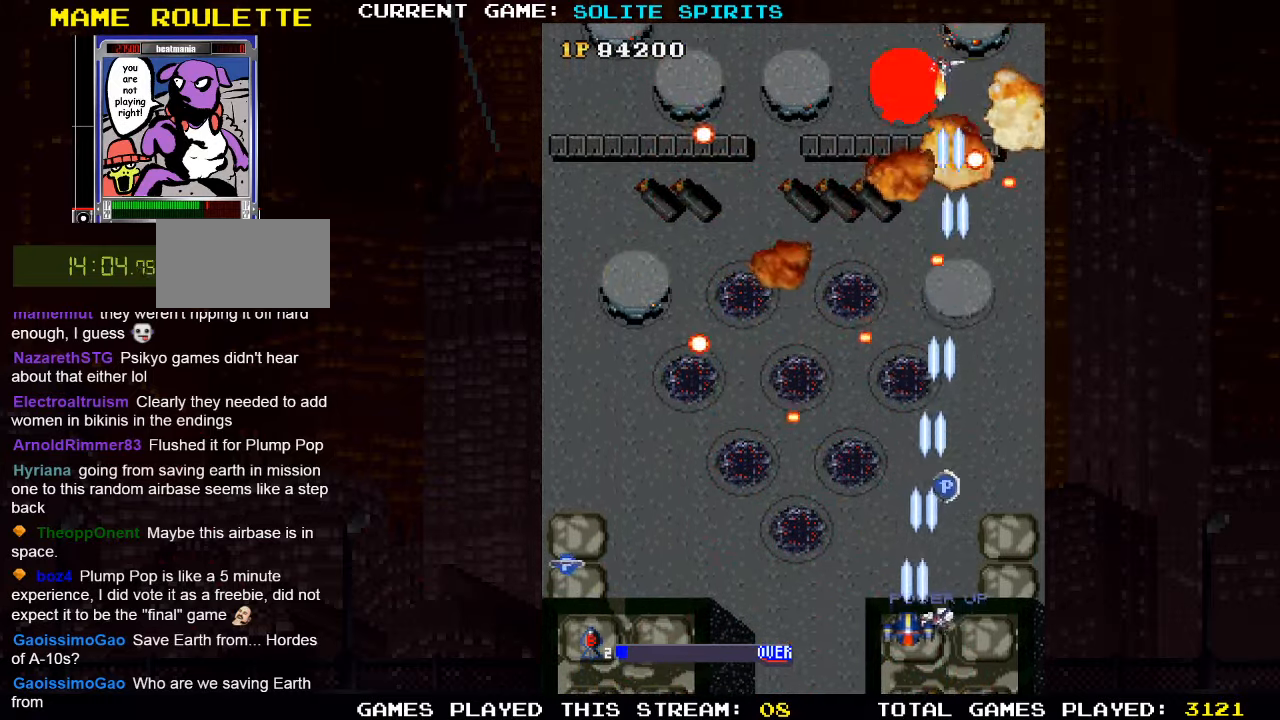
{"dt_ms": 500, "buttons": ["SQUARE"], "left_stick": "up-left", "events": [[83, "SQUARE", "down"], [167, "SQUARE", "up"], [250, "SQUARE", "down"], [350, "SQUARE", "up"], [350, "left_stick", "up-left"], [450, "SQUARE", "down"]]}